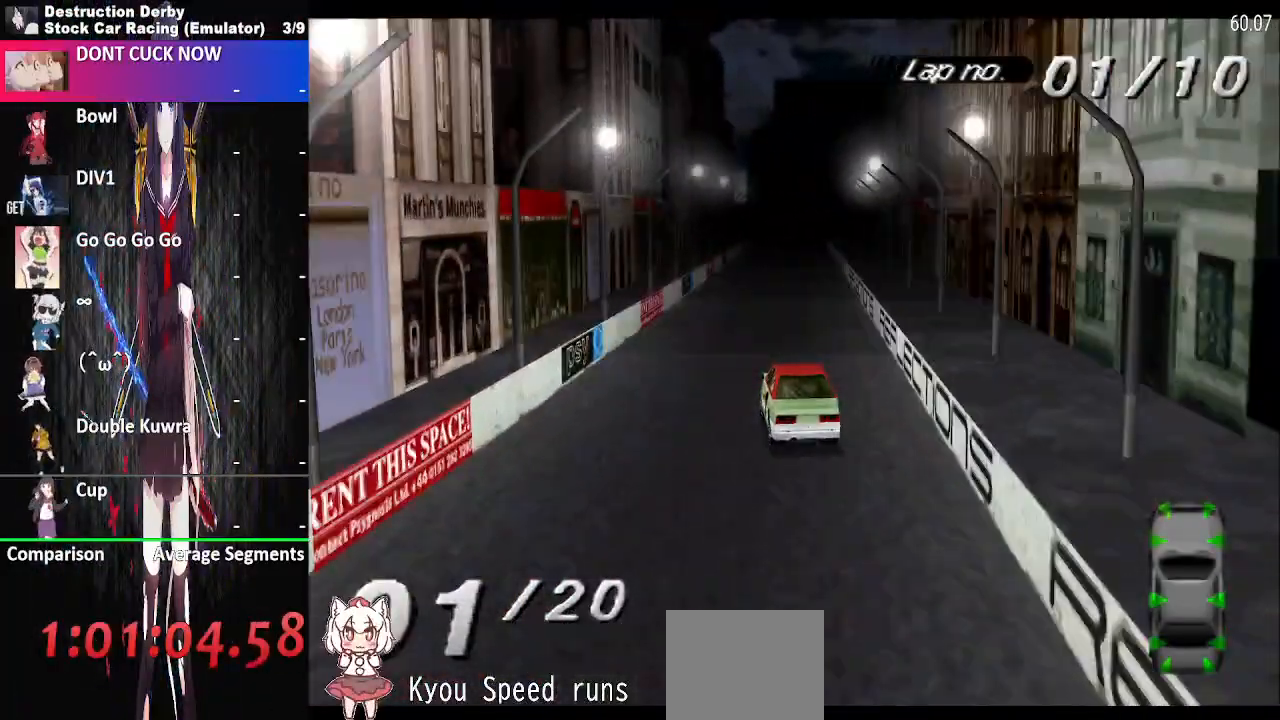
Gameplay with a controller (PlayStation layout); each line is a JSON object with the inputs held at the frame after it. "events" lists button and stick changes between this image and that frame as [ms after this image, input, new state], when the widget could be followed in between. Not read: left_stick right_stick.
{"buttons": ["CROSS", "DPAD_RIGHT"], "events": [[17, "DPAD_LEFT", "up"], [100, "DPAD_RIGHT", "down"]]}
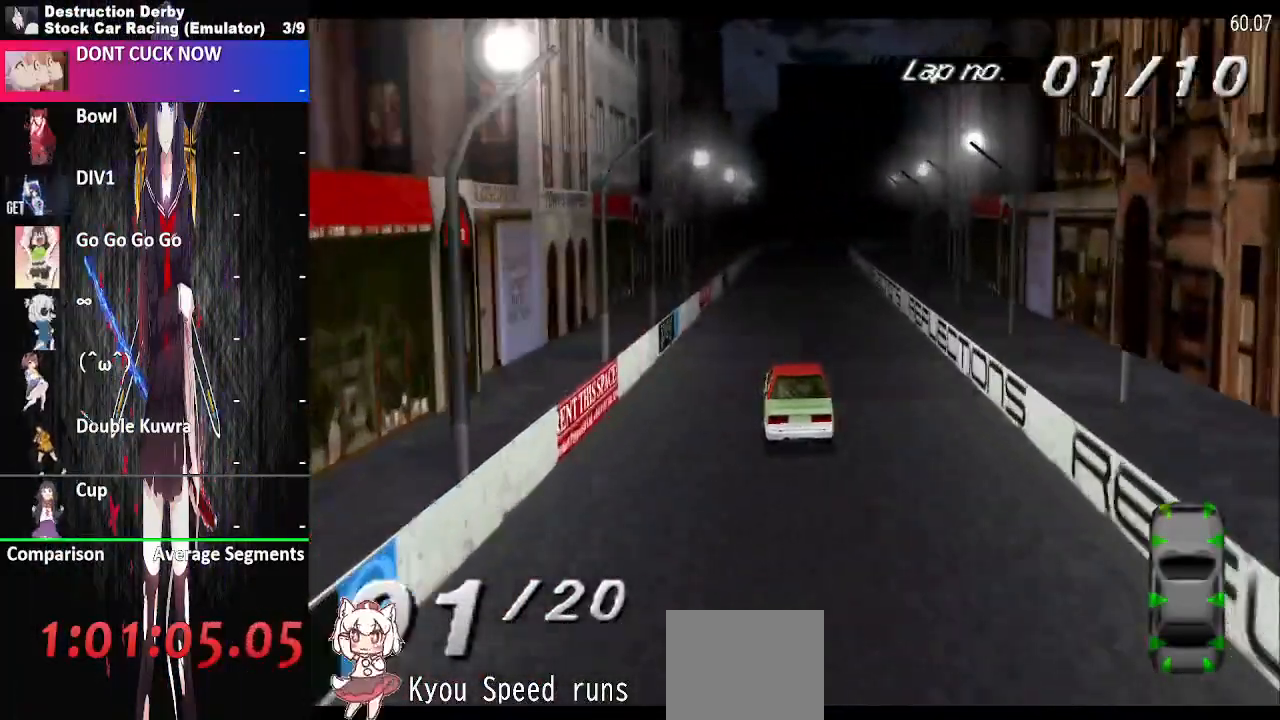
{"buttons": ["CROSS", "DPAD_RIGHT"], "events": [[50, "DPAD_LEFT", "down"], [133, "DPAD_LEFT", "up"]]}
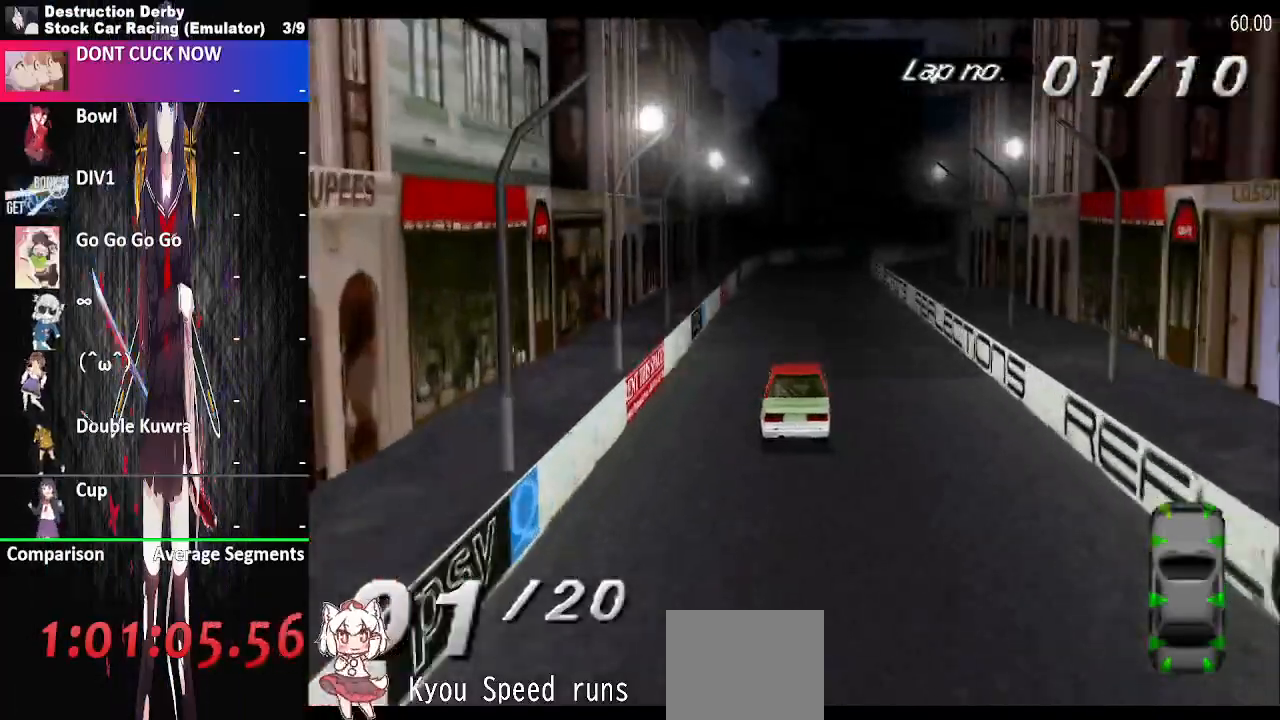
{"buttons": ["CROSS", "DPAD_RIGHT"], "events": []}
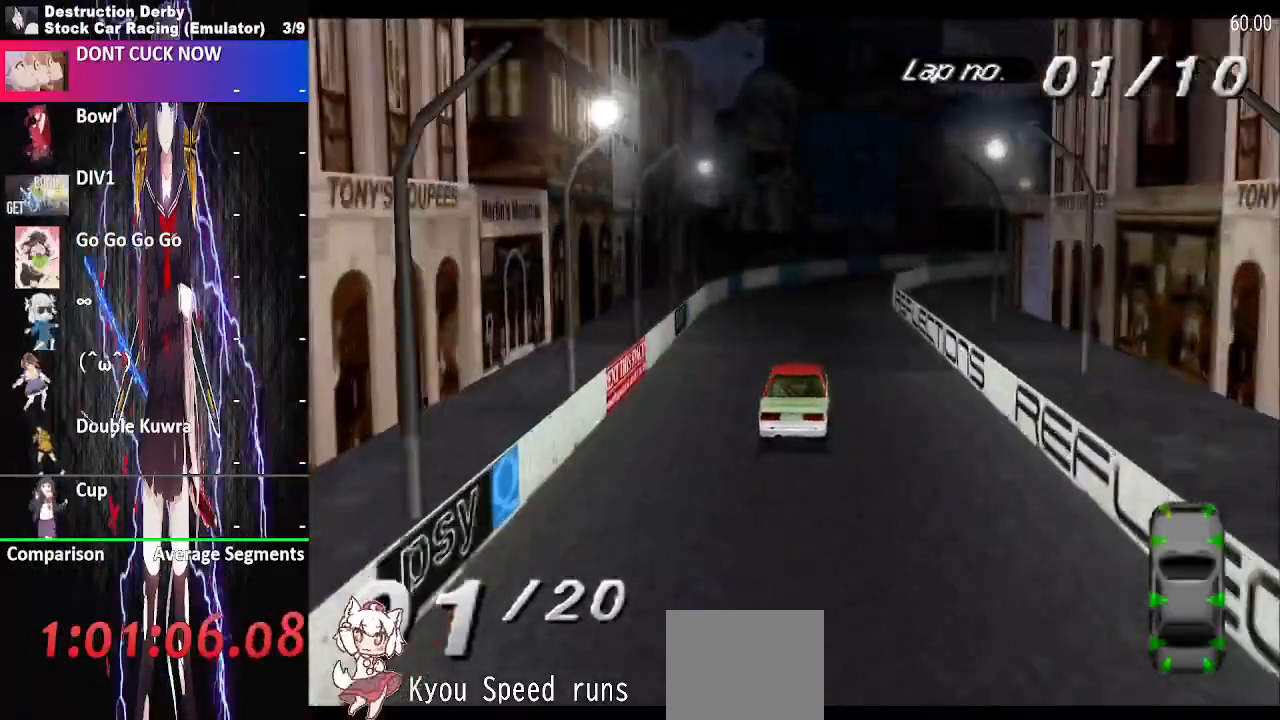
{"buttons": ["CROSS", "DPAD_RIGHT"], "events": []}
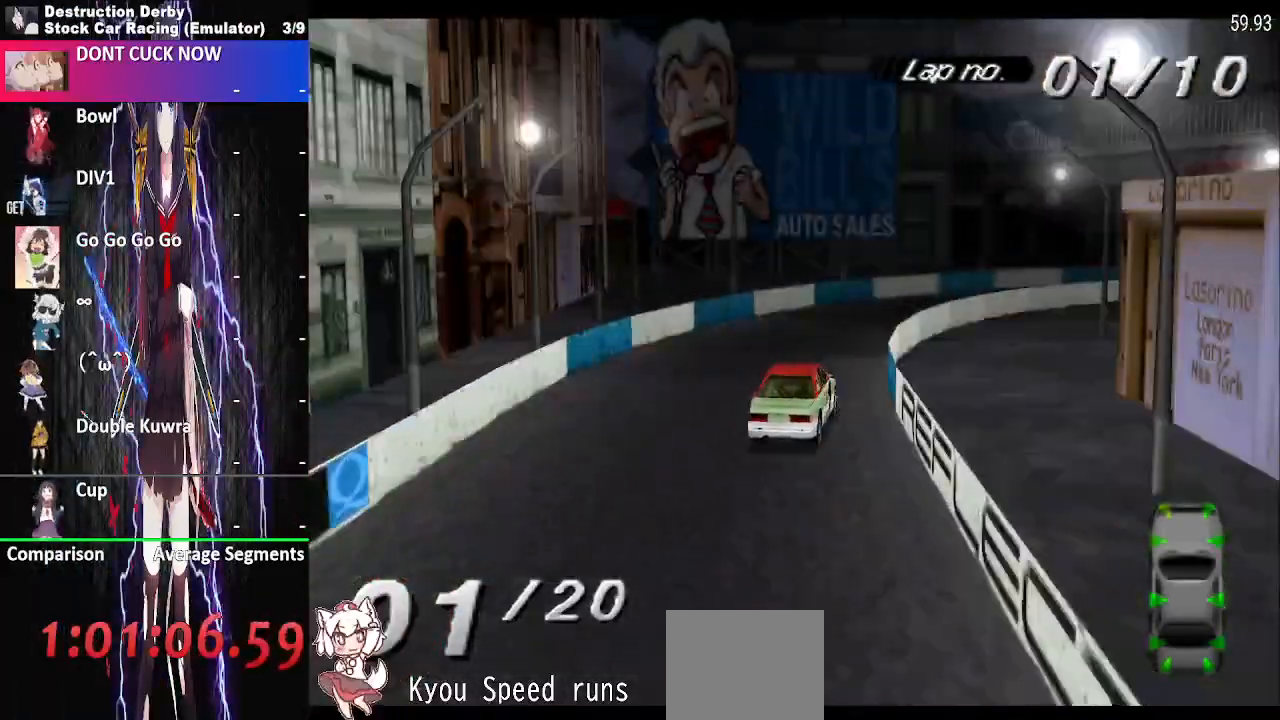
{"buttons": ["CROSS", "SQUARE", "DPAD_RIGHT"], "events": [[483, "SQUARE", "down"]]}
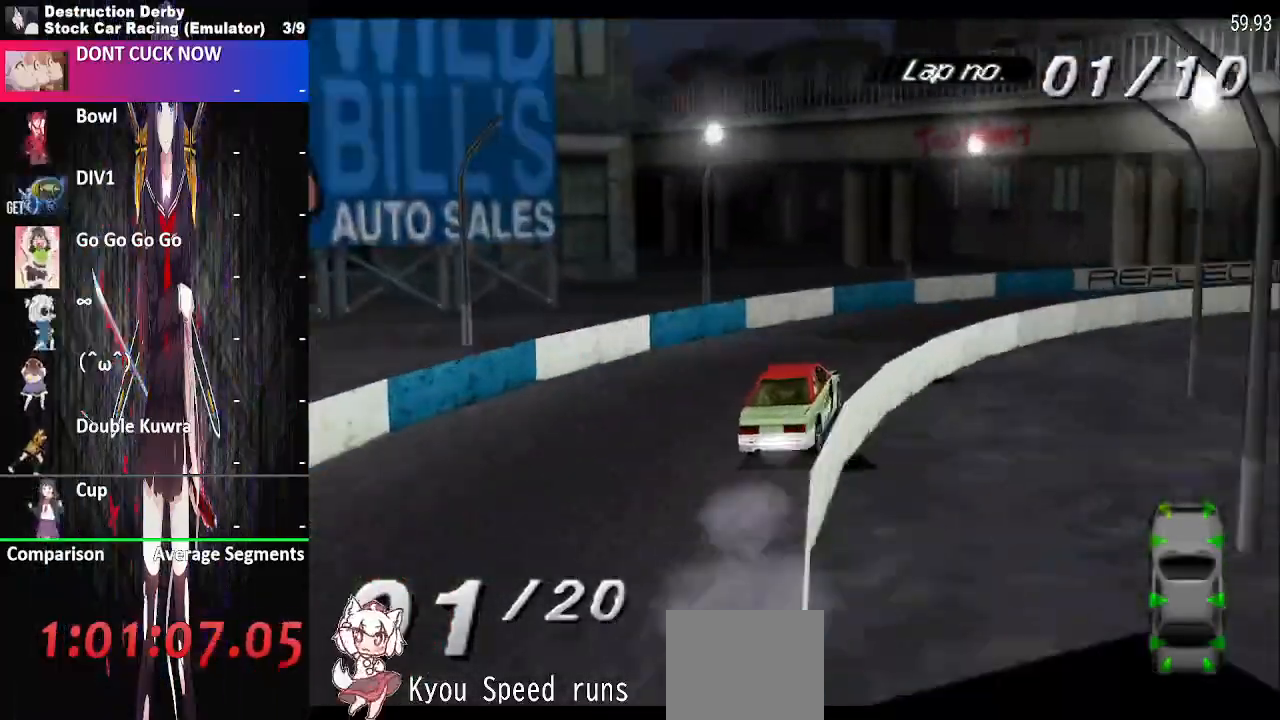
{"buttons": ["CROSS", "SQUARE", "DPAD_RIGHT"], "events": [[17, "CROSS", "up"], [117, "CROSS", "down"]]}
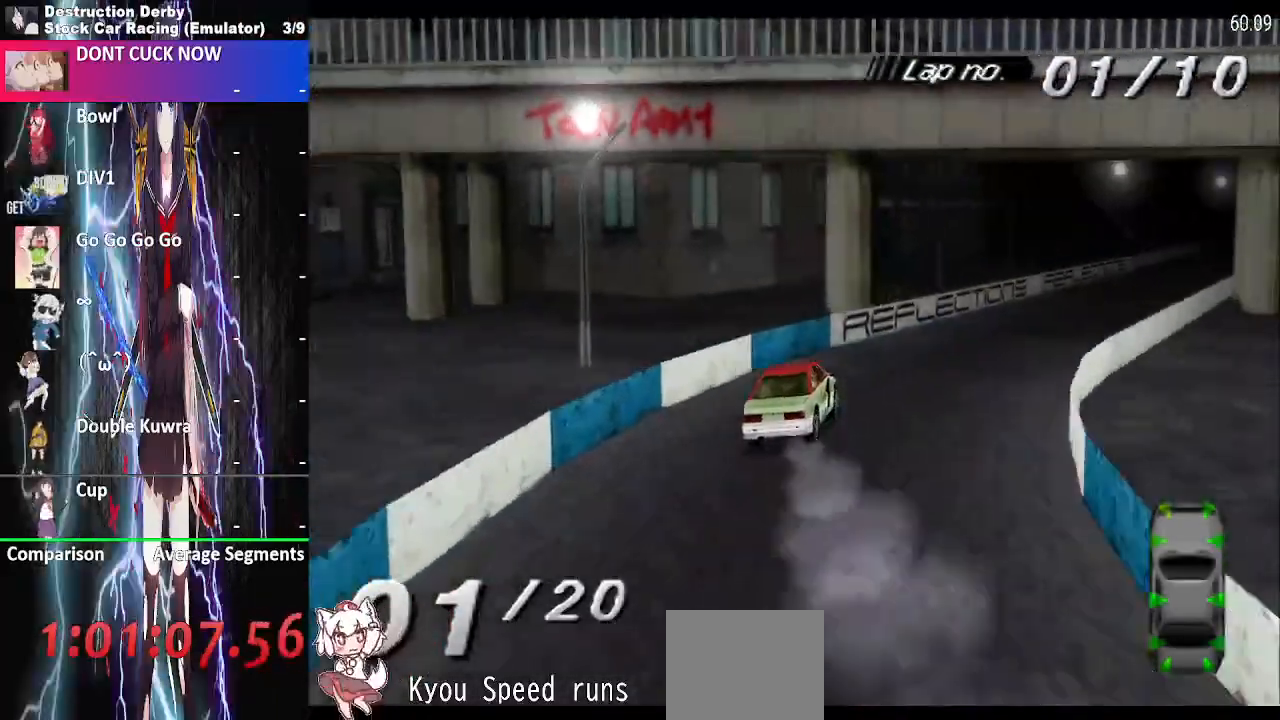
{"buttons": ["CROSS", "SQUARE", "R2"], "events": [[467, "R2", "down"], [483, "DPAD_RIGHT", "up"]]}
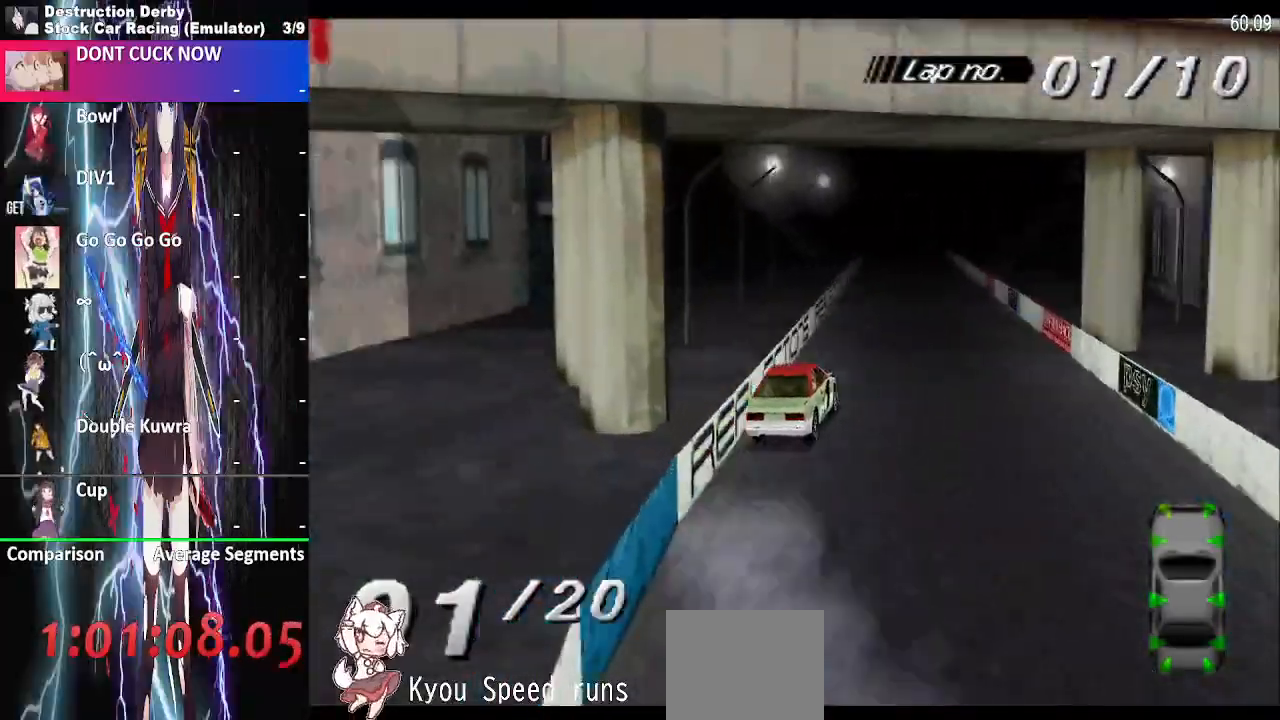
{"buttons": ["CROSS", "SQUARE", "R2", "DPAD_LEFT"], "events": [[117, "DPAD_LEFT", "down"], [217, "R2", "up"], [467, "R2", "down"]]}
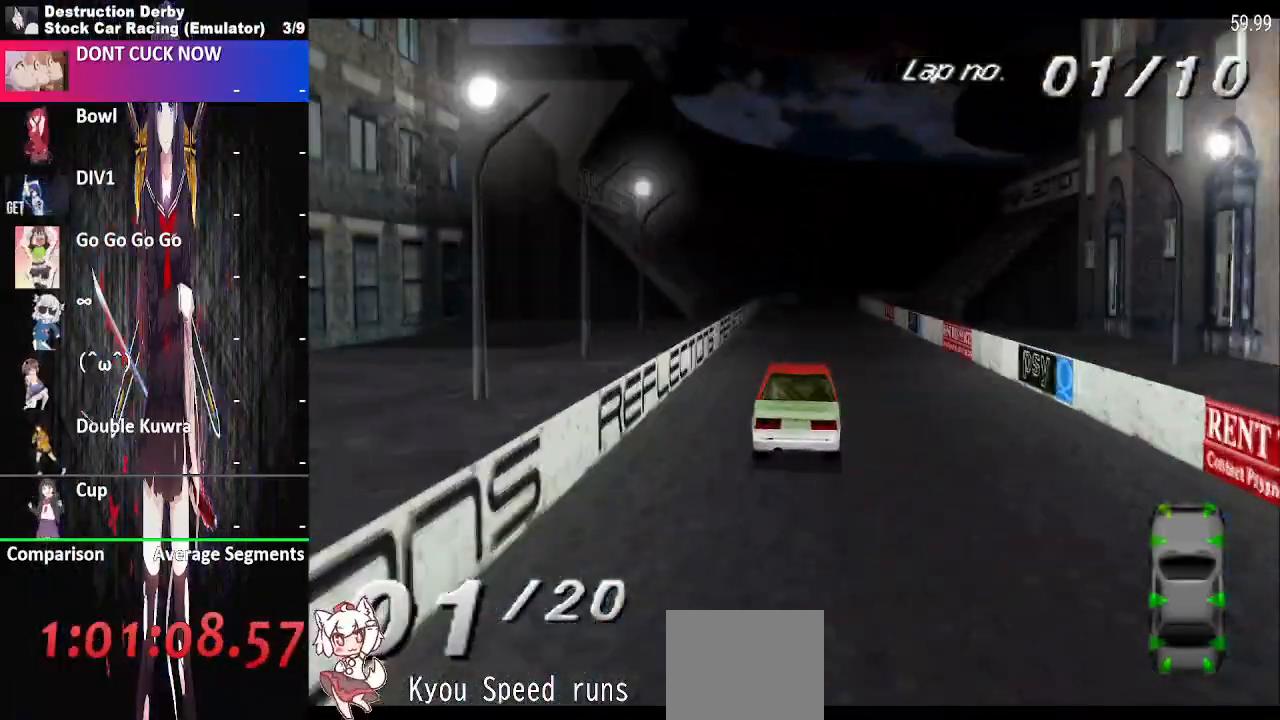
{"buttons": ["CROSS", "DPAD_LEFT"]}